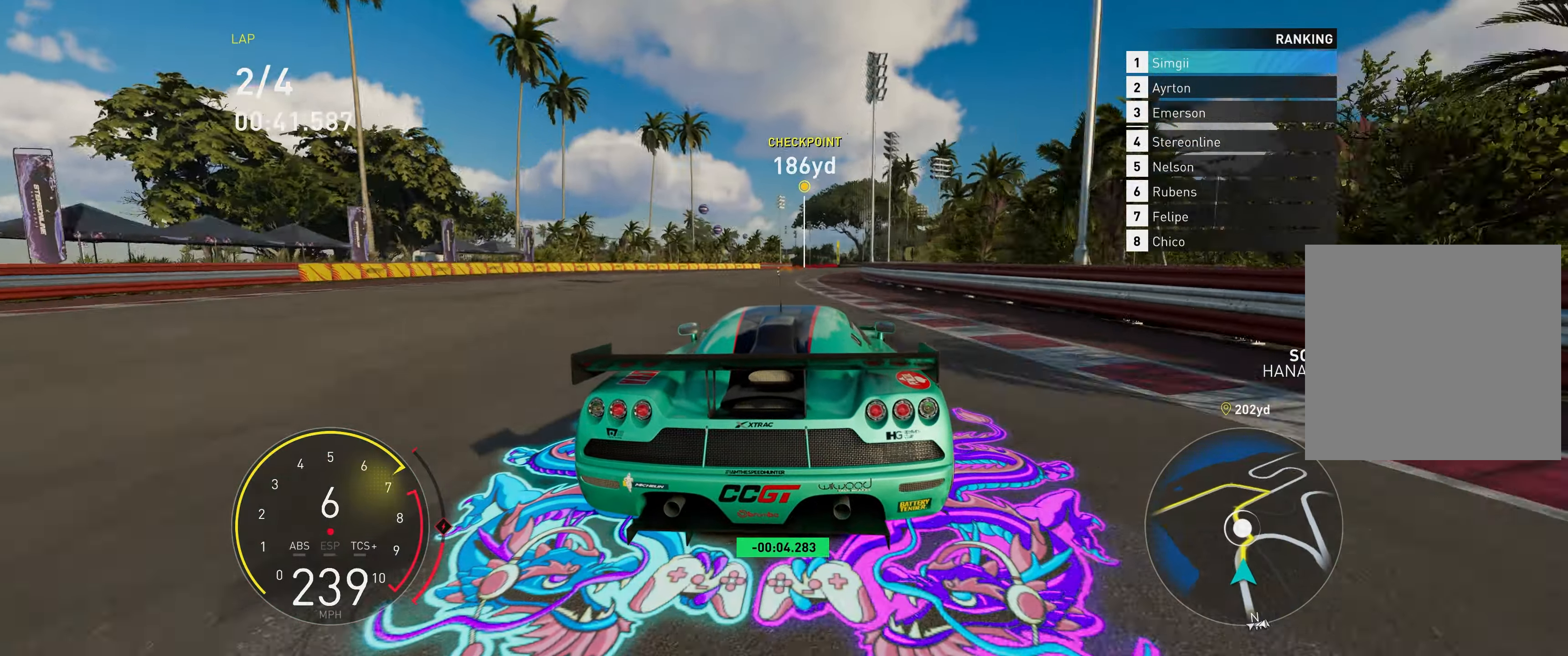
Gameplay with a controller (Xbox layout); each line is a JSON object with the inputs held at the frame after it. "events" lists button and stick changes between this image and that frame as [ms after this image, input, new state], when the widget could be followed in between. Not read: L3 right_stick.
{"buttons": ["R2"], "left_stick": "up", "events": []}
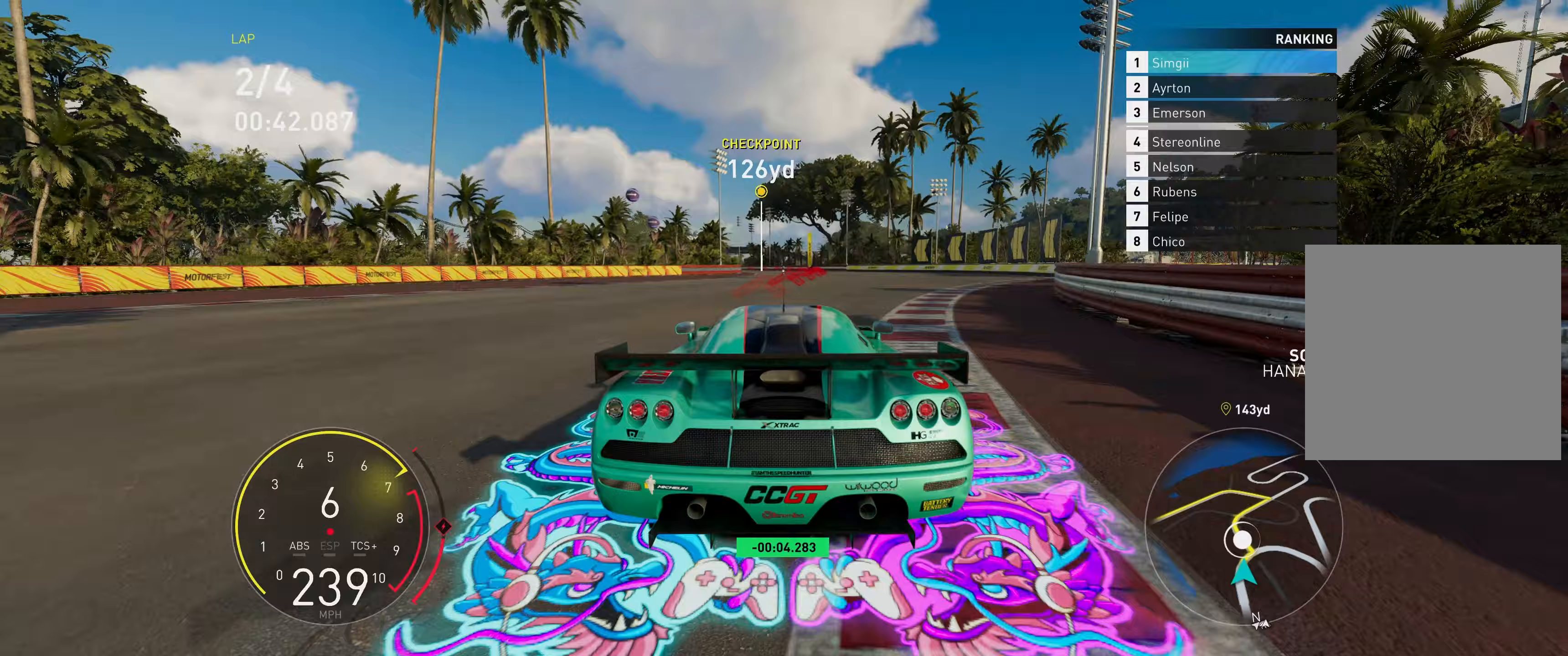
{"buttons": ["R2"], "left_stick": "up-left", "events": [[200, "left_stick", "up-left"]]}
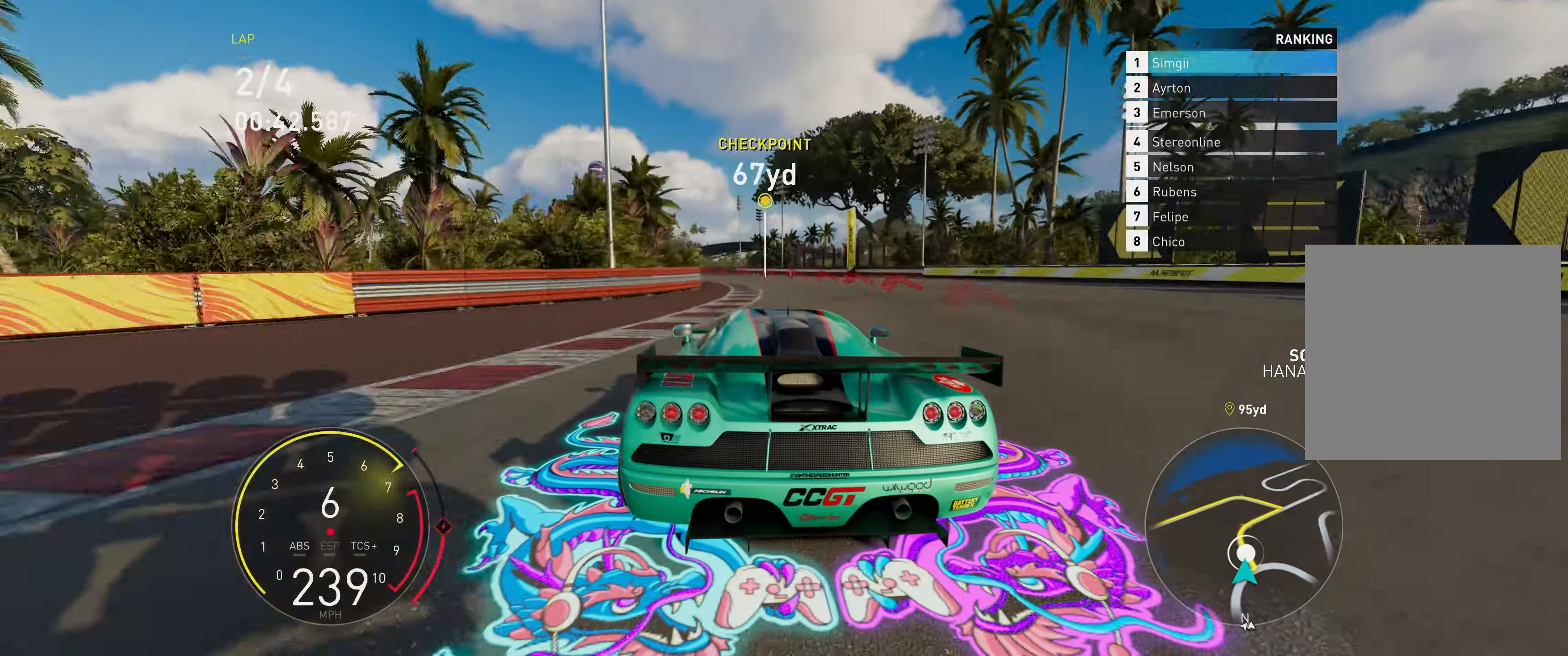
{"buttons": ["L1", "L2"], "left_stick": "up", "events": [[133, "L2", "down"], [200, "R2", "up"], [267, "left_stick", "up"], [283, "L1", "down"]]}
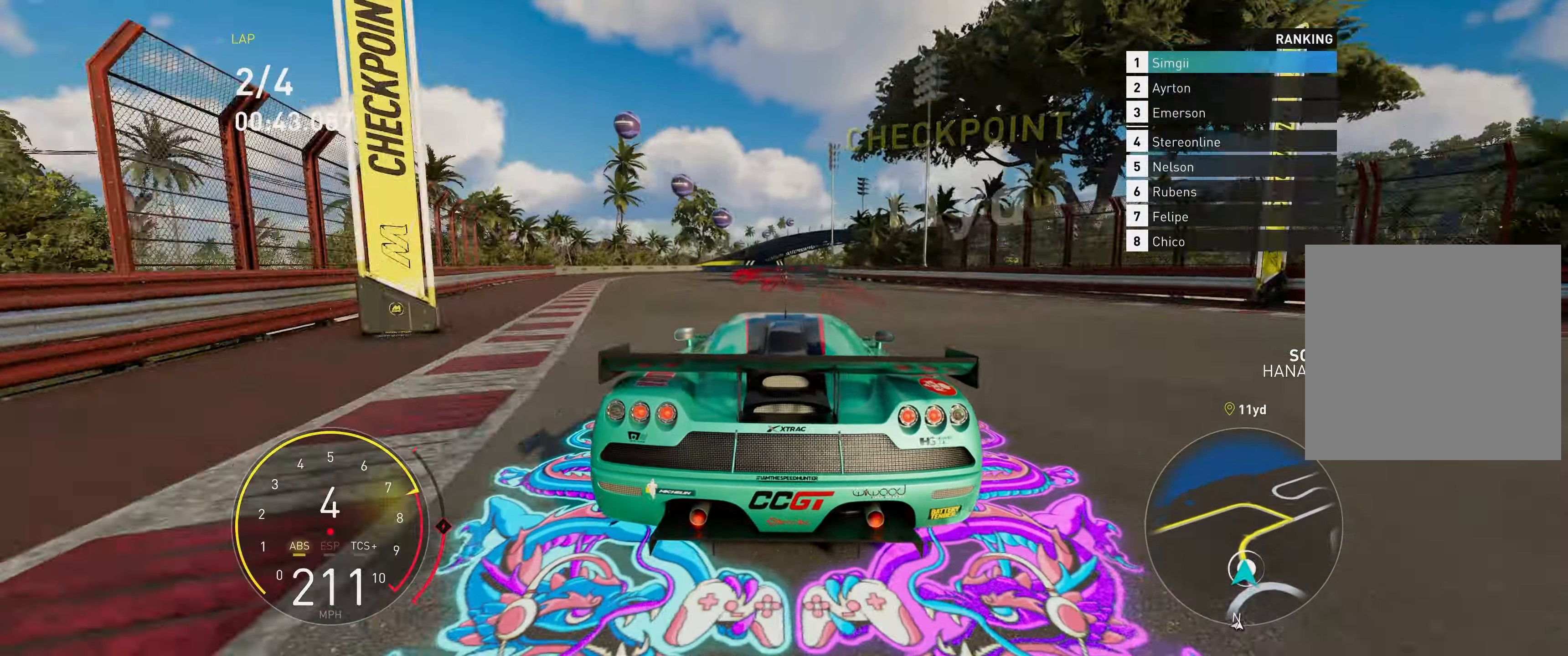
{"buttons": ["L2"], "left_stick": "up-right", "events": [[67, "L1", "up"], [300, "R1", "down"], [400, "R1", "up"], [500, "left_stick", "up-right"]]}
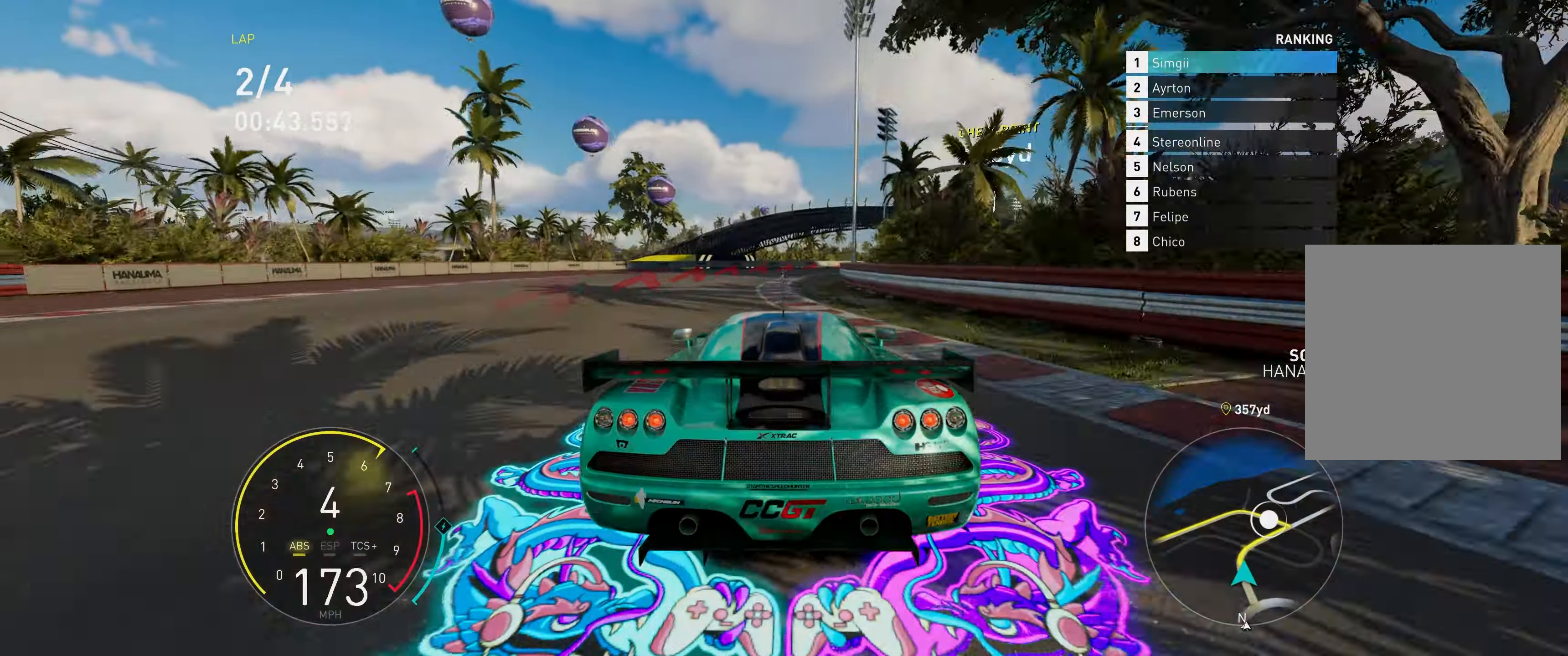
{"buttons": [], "left_stick": "up-right", "events": [[450, "L2", "up"]]}
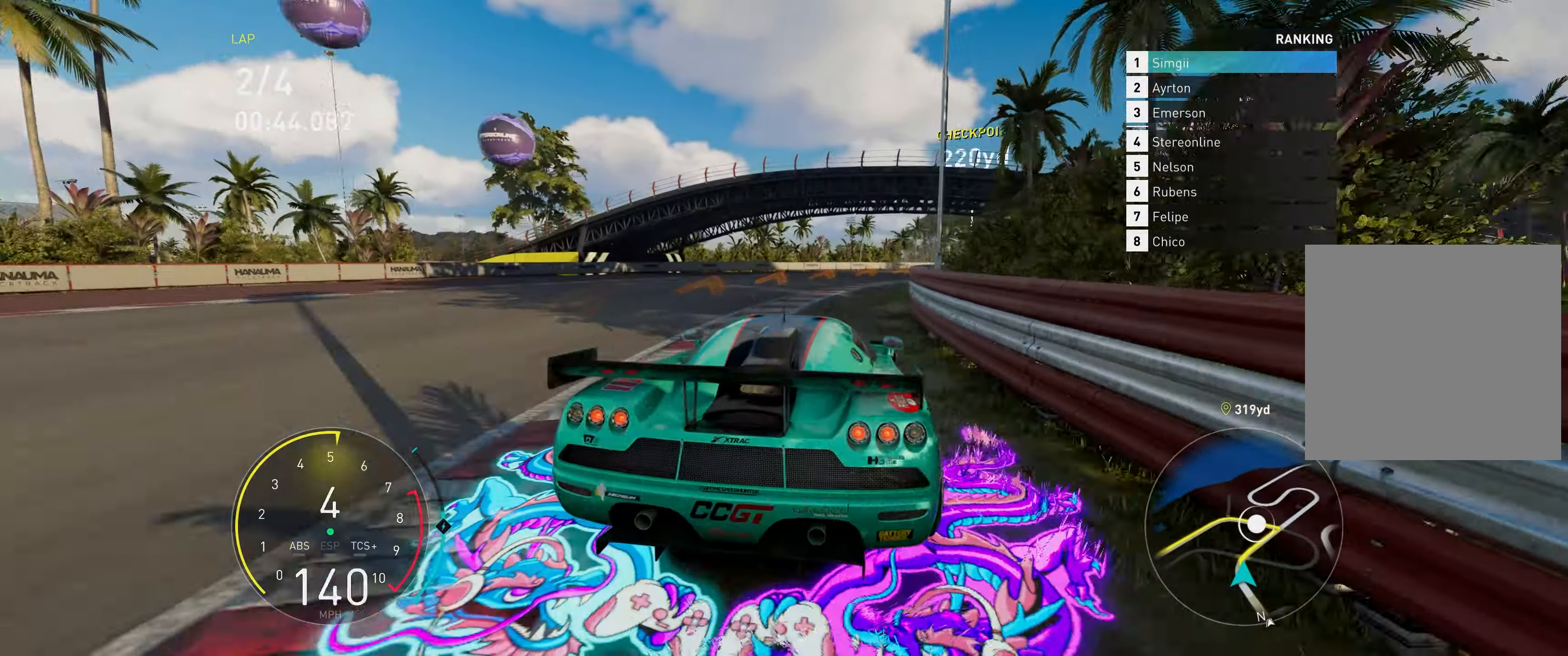
{"buttons": ["R2"], "left_stick": "up-right", "events": [[150, "R2", "down"]]}
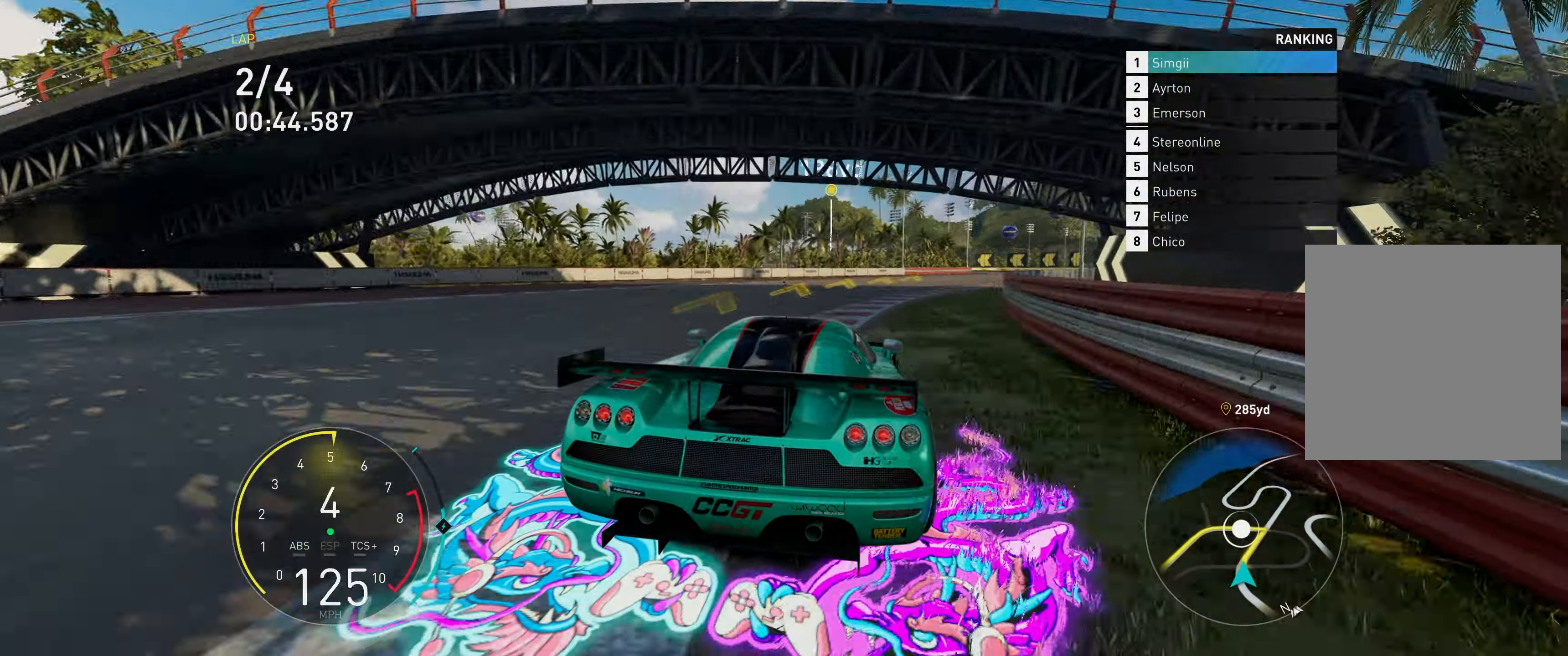
{"buttons": ["R2"], "left_stick": "up-right", "events": []}
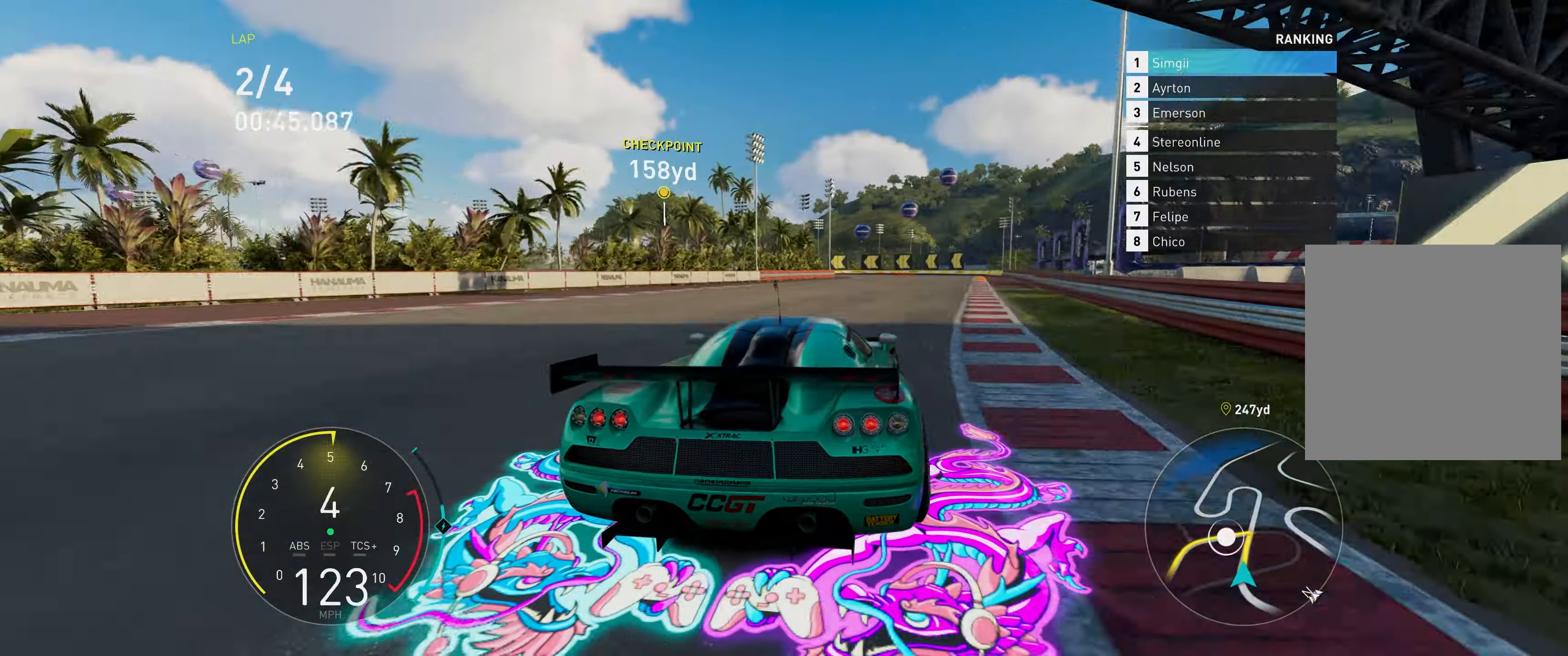
{"buttons": ["R2"], "left_stick": "up", "events": [[483, "left_stick", "up"]]}
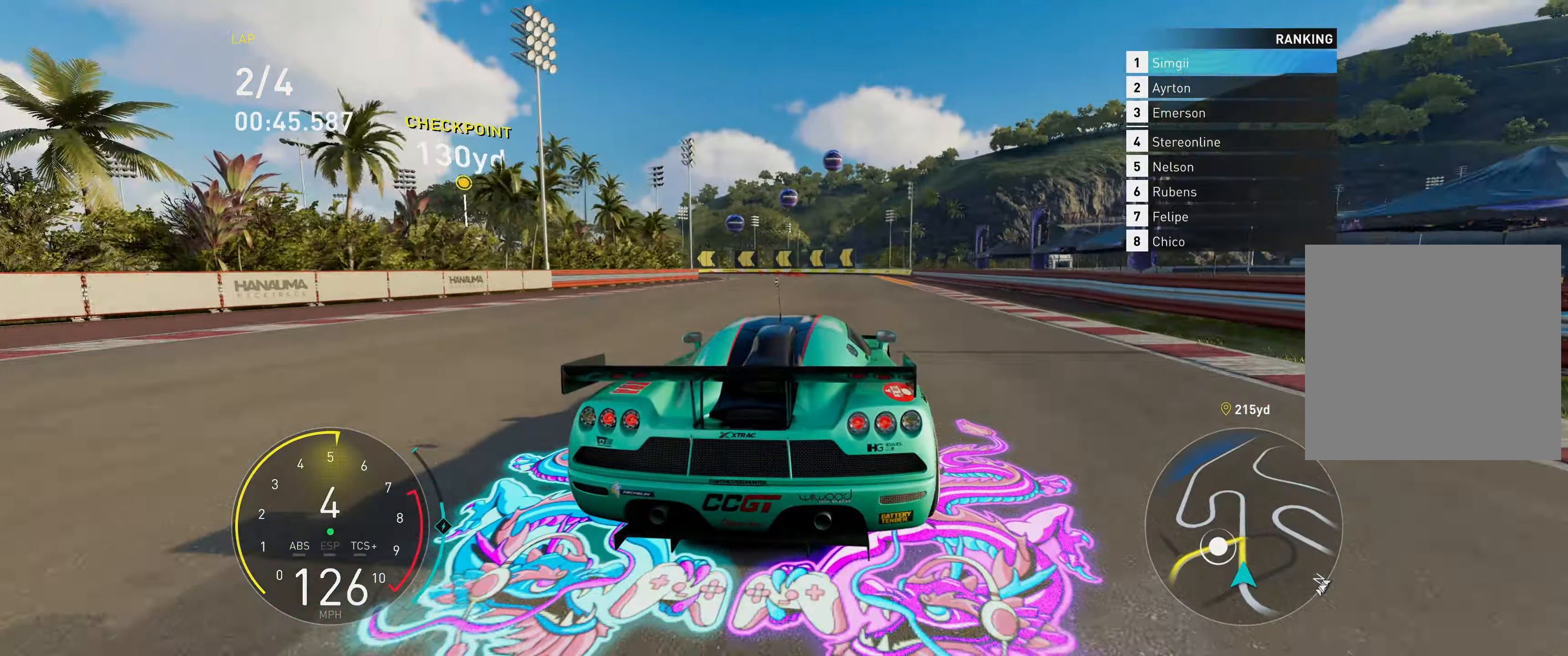
{"buttons": ["L2"], "left_stick": "up-left", "events": [[100, "left_stick", "up-left"], [217, "L2", "down"], [267, "L1", "down"], [283, "R2", "up"], [383, "L1", "up"]]}
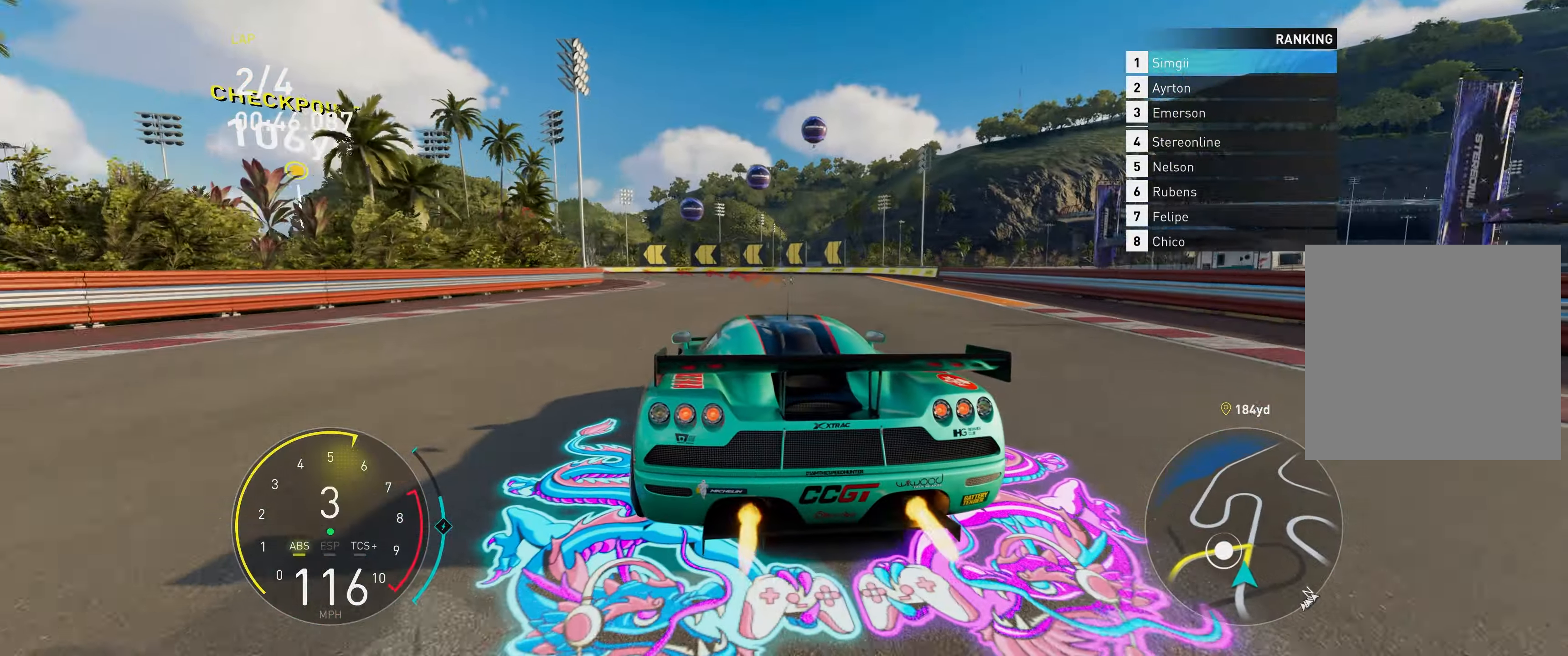
{"buttons": [], "left_stick": "up-left", "events": [[17, "L2", "up"]]}
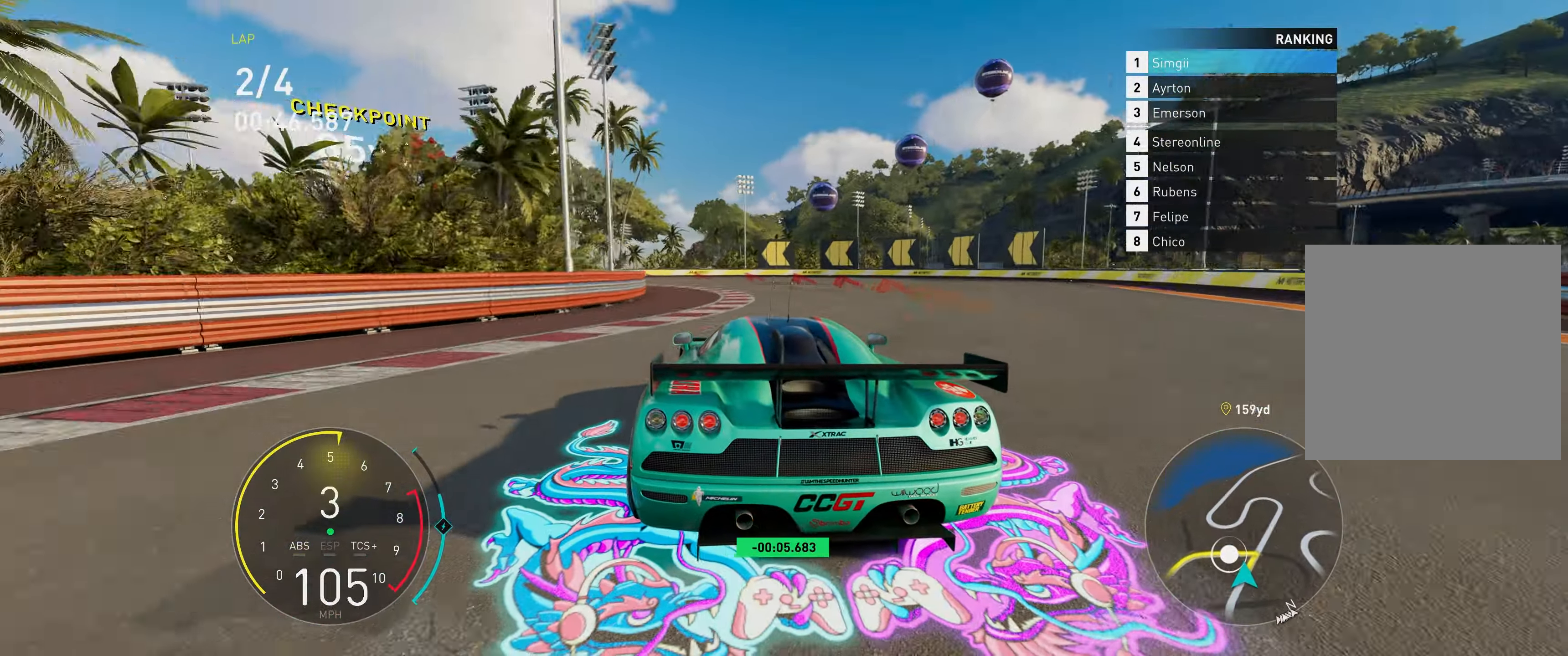
{"buttons": [], "left_stick": "up-left", "events": []}
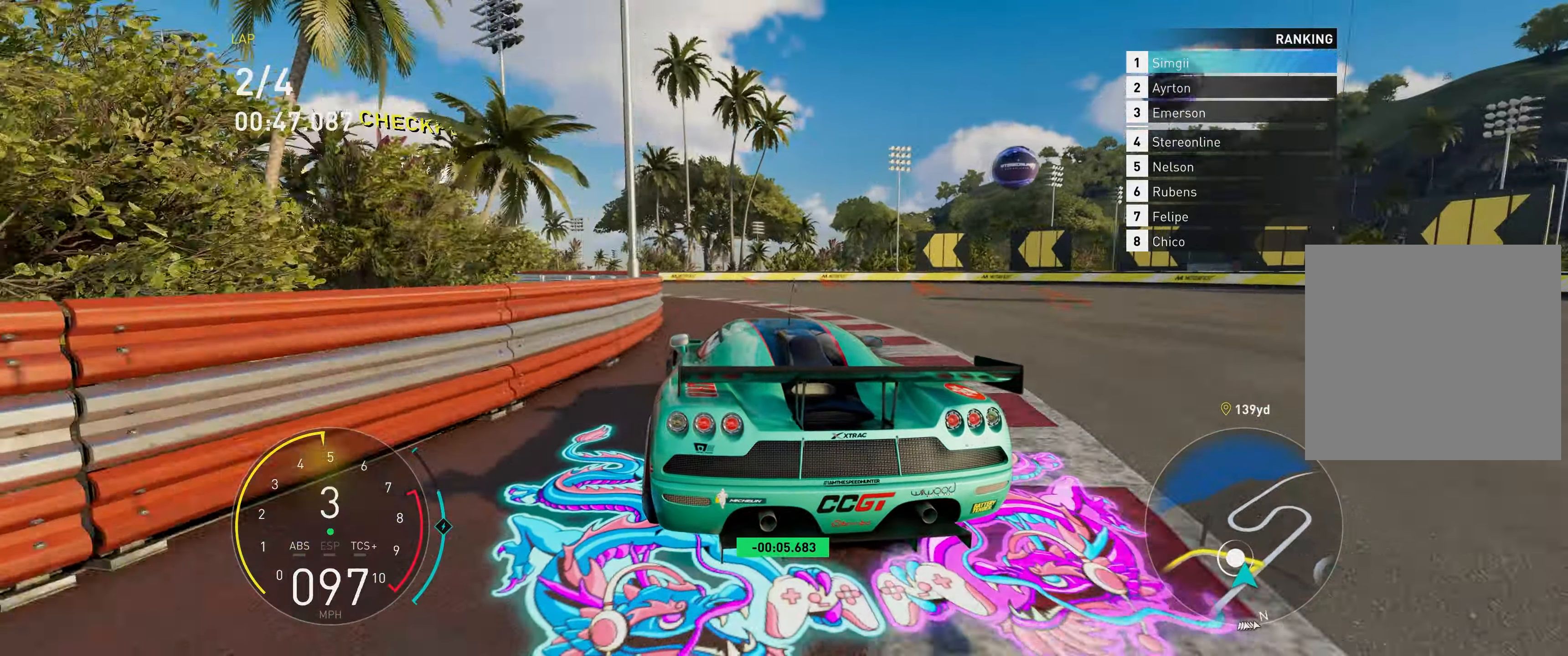
{"buttons": [], "left_stick": "up-left", "events": []}
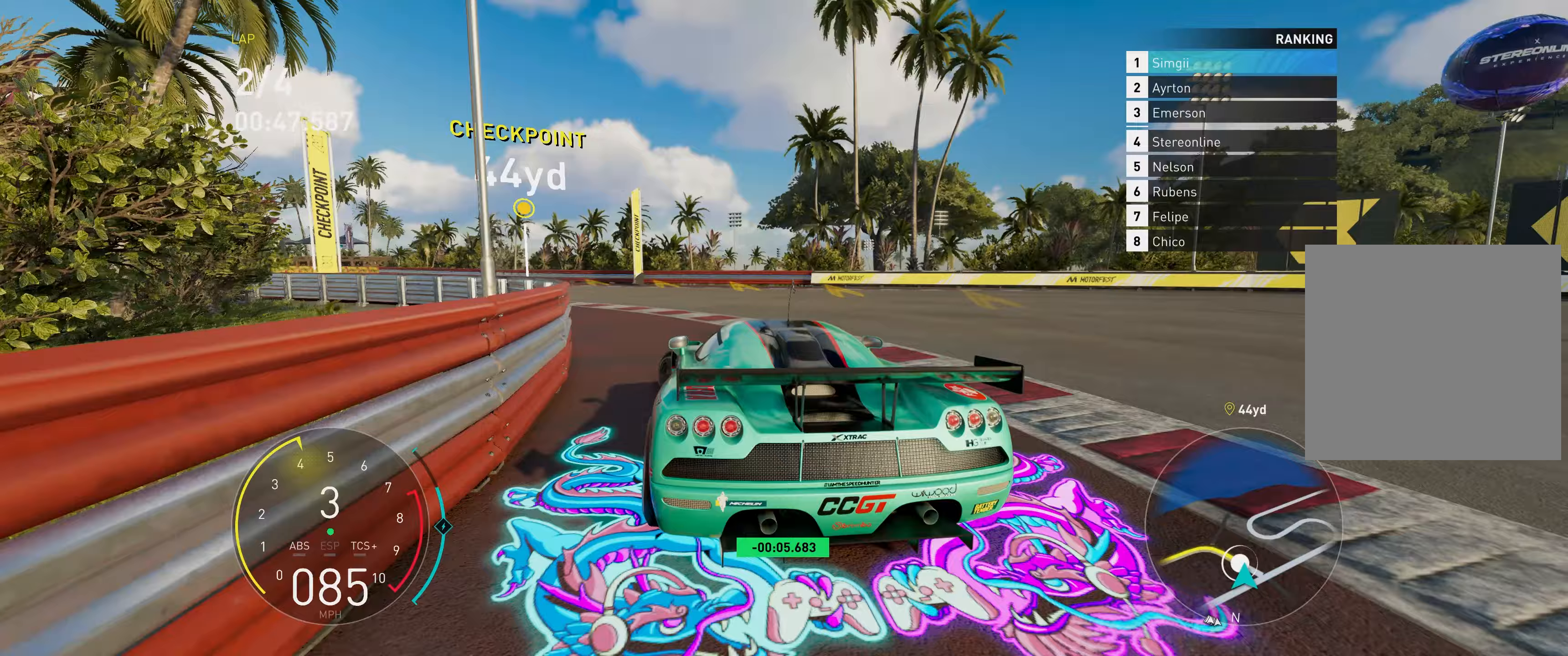
{"buttons": ["R2"], "left_stick": "up-left", "events": [[33, "R2", "down"]]}
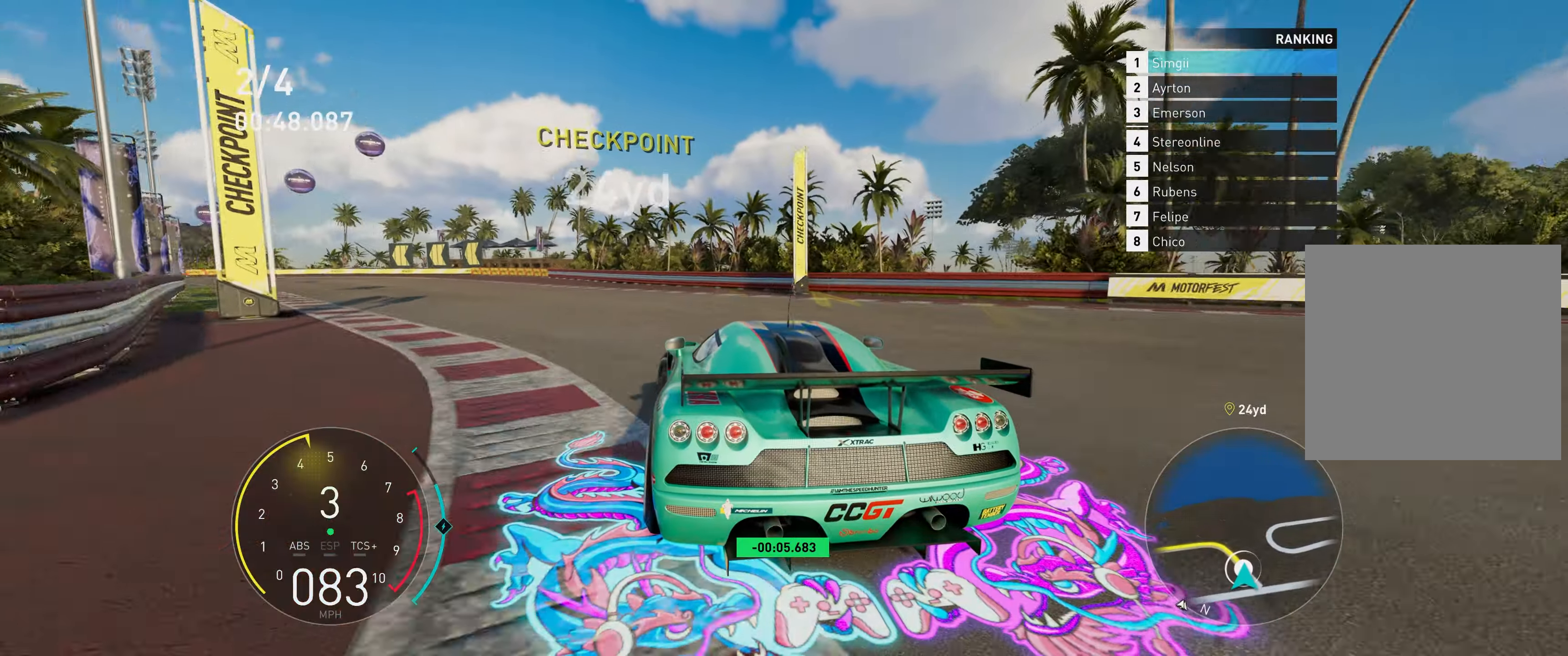
{"buttons": ["R2"], "left_stick": "up-left", "events": []}
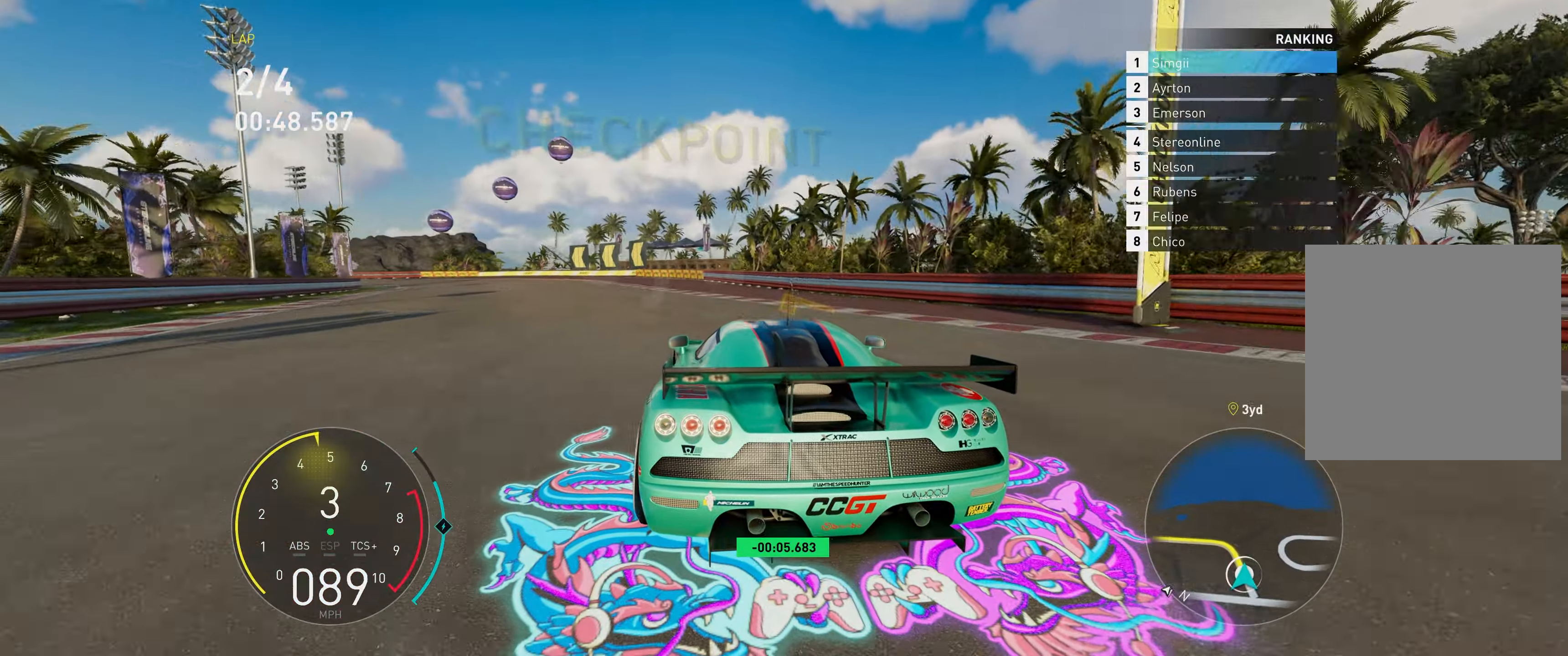
{"buttons": ["R2"], "left_stick": "up-left", "events": []}
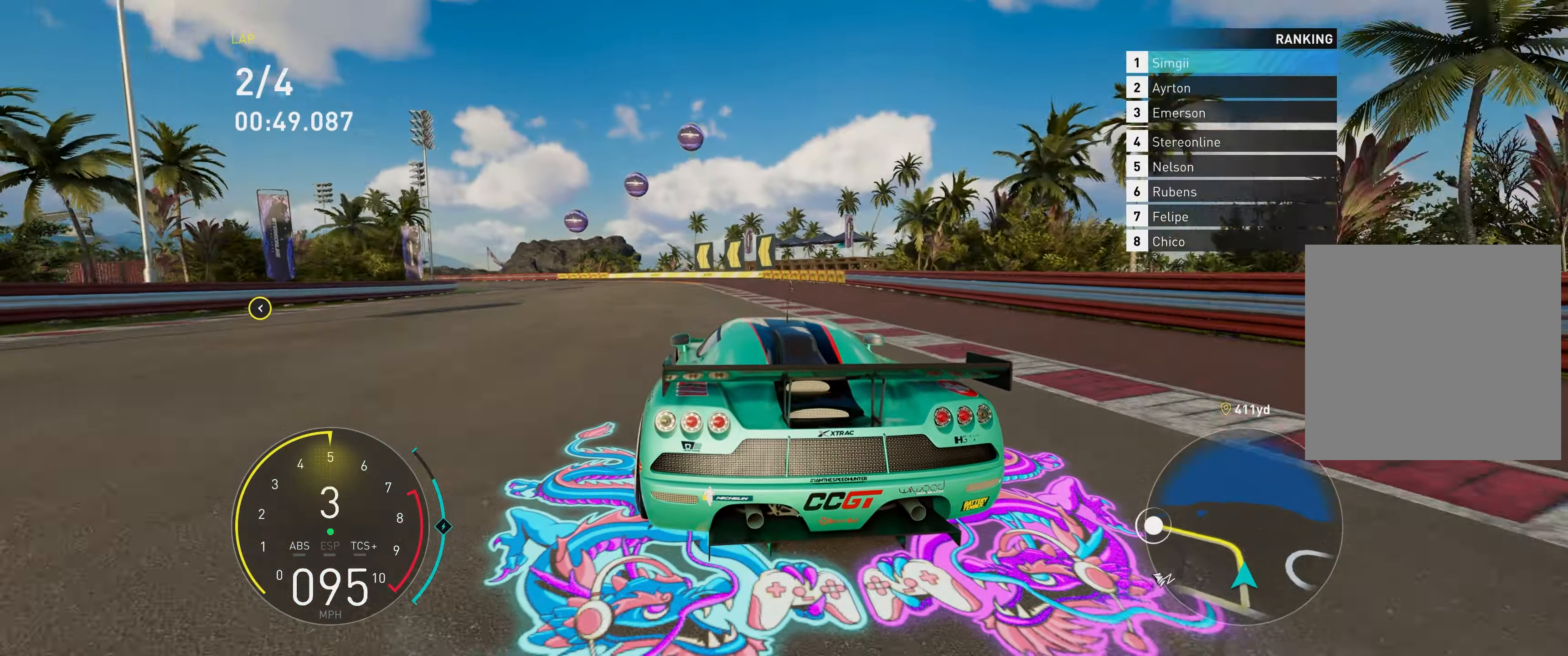
{"buttons": ["R2"], "left_stick": "up-left", "events": []}
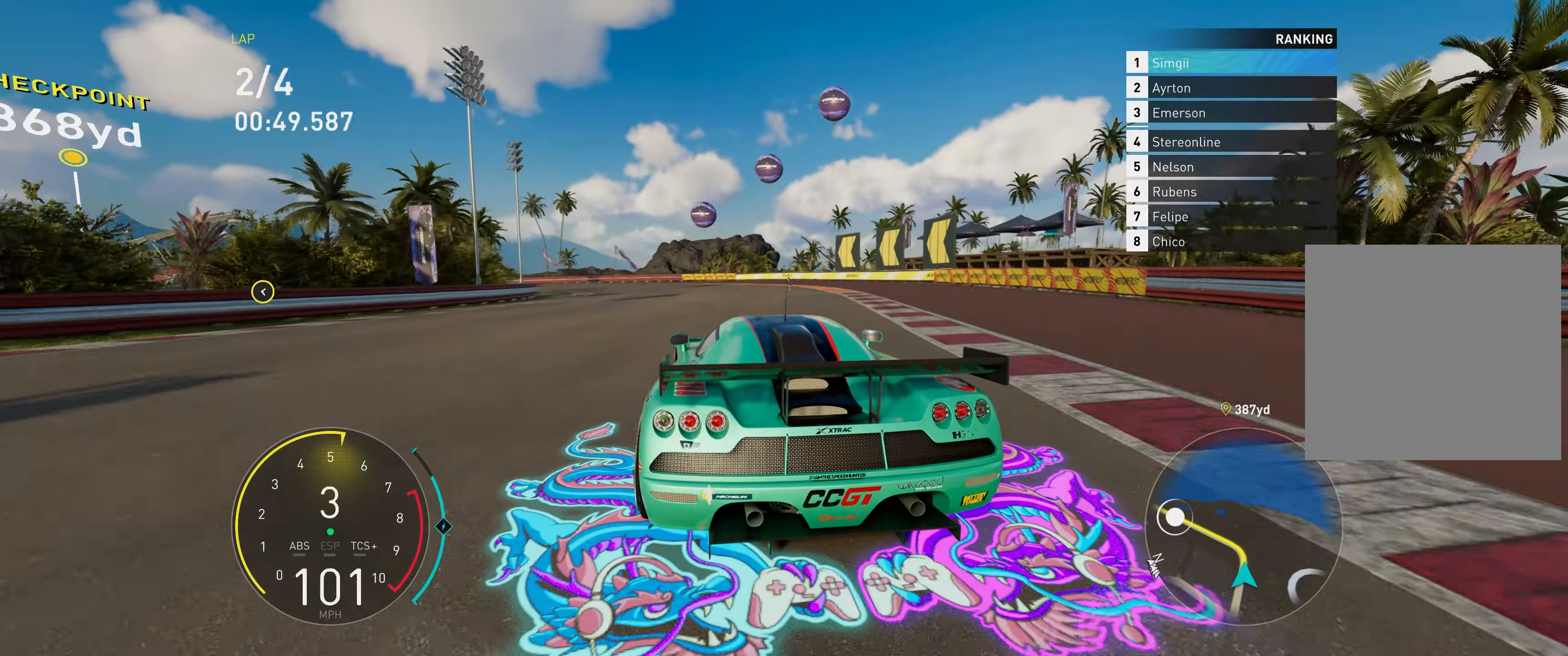
{"buttons": ["R2"], "left_stick": "up-left", "events": []}
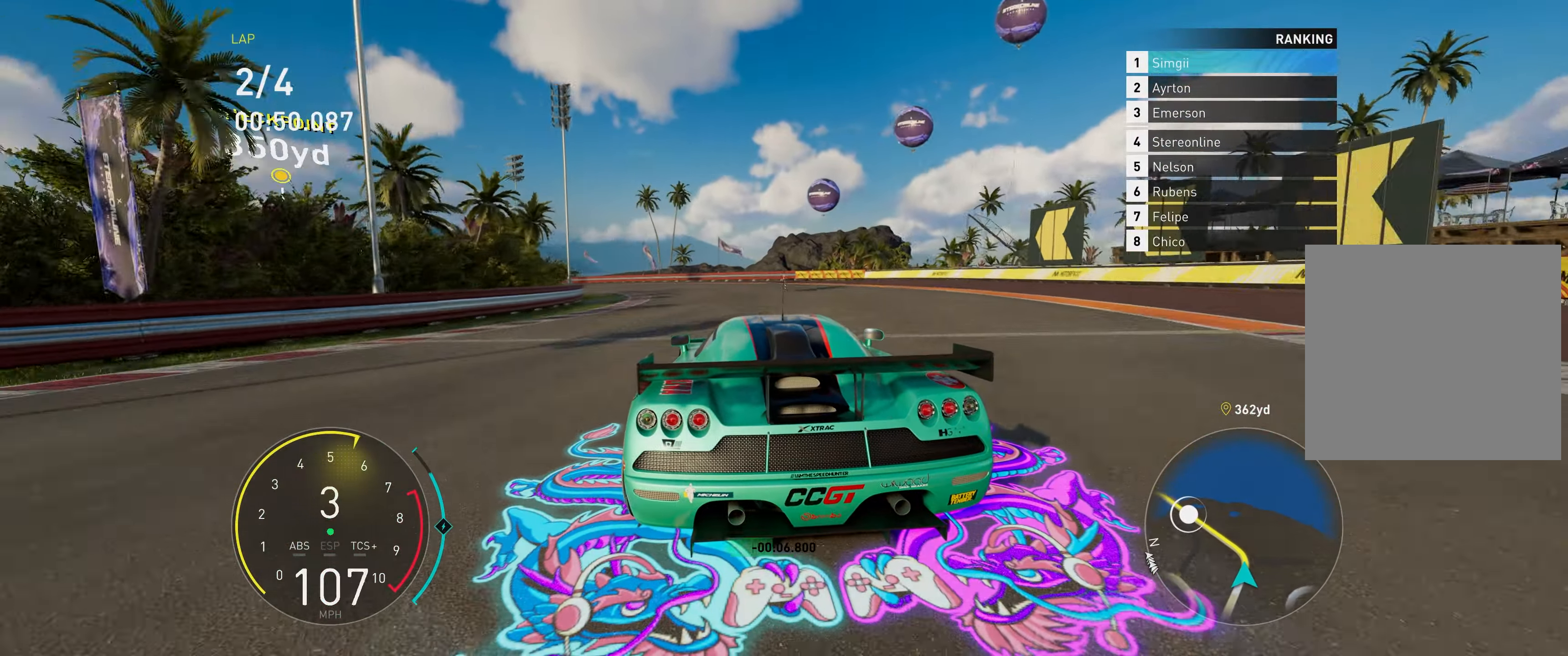
{"buttons": ["R2"], "left_stick": "up-left", "events": []}
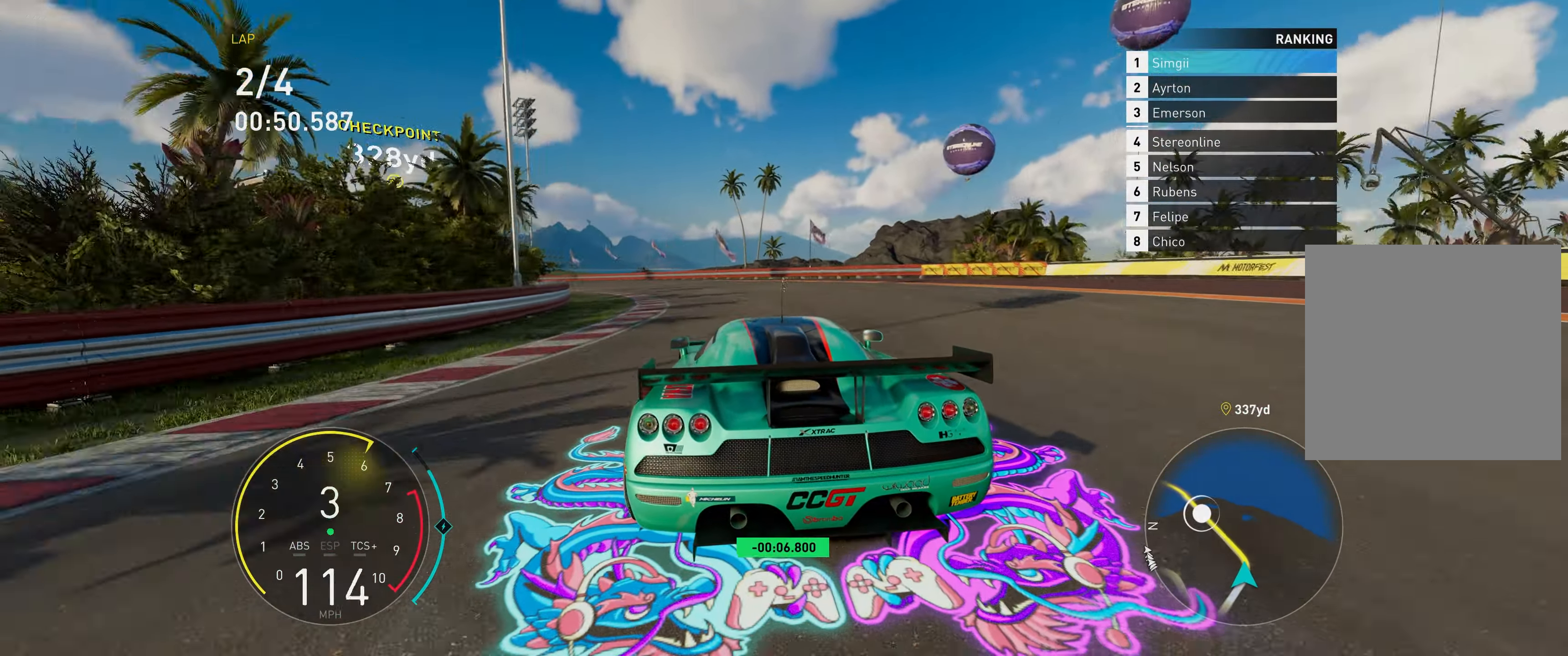
{"buttons": ["R2"], "left_stick": "up-left", "events": [[333, "R1", "down"], [450, "R1", "up"]]}
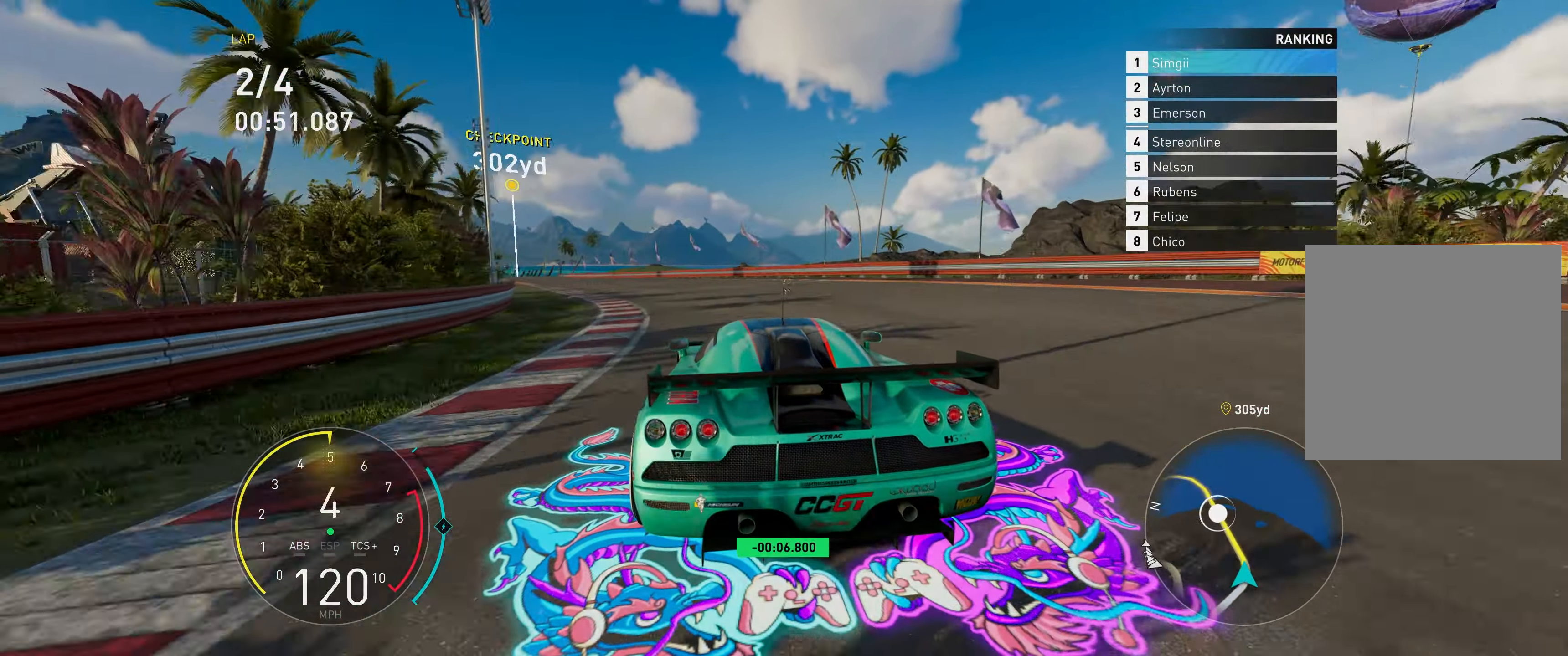
{"buttons": ["R2"], "left_stick": "up-left", "events": [[133, "A", "down"], [500, "A", "up"]]}
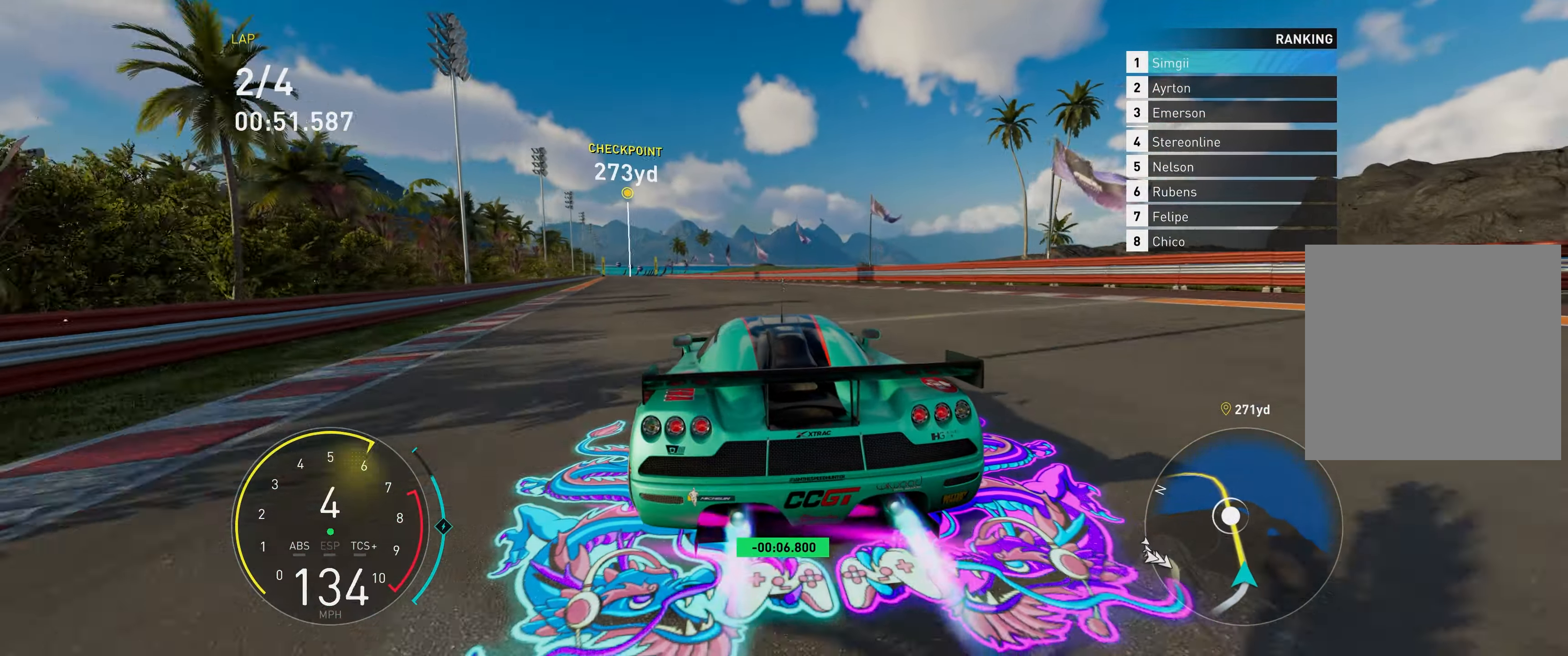
{"buttons": ["A", "R2"], "left_stick": "up", "events": [[283, "A", "down"], [433, "left_stick", "up"]]}
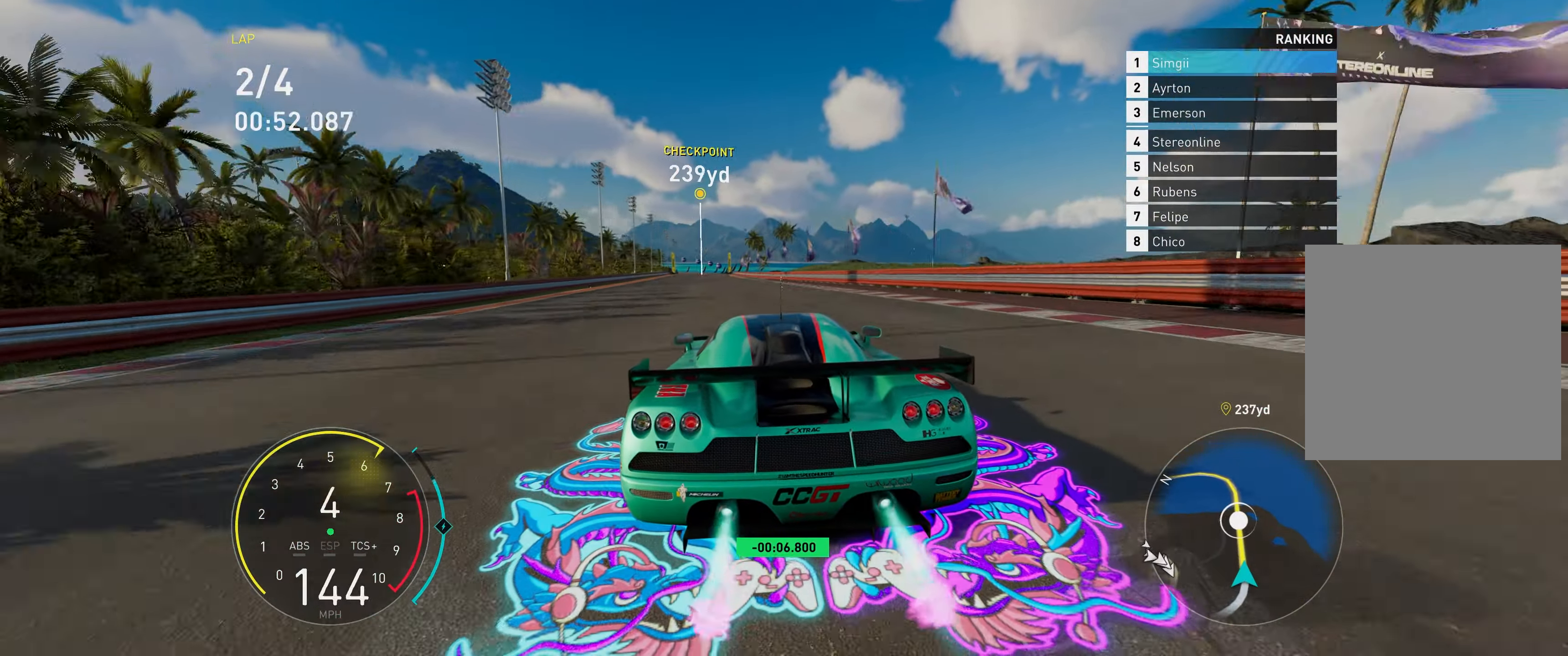
{"buttons": ["R1", "R2"], "left_stick": "up", "events": [[417, "A", "up"], [417, "R1", "down"]]}
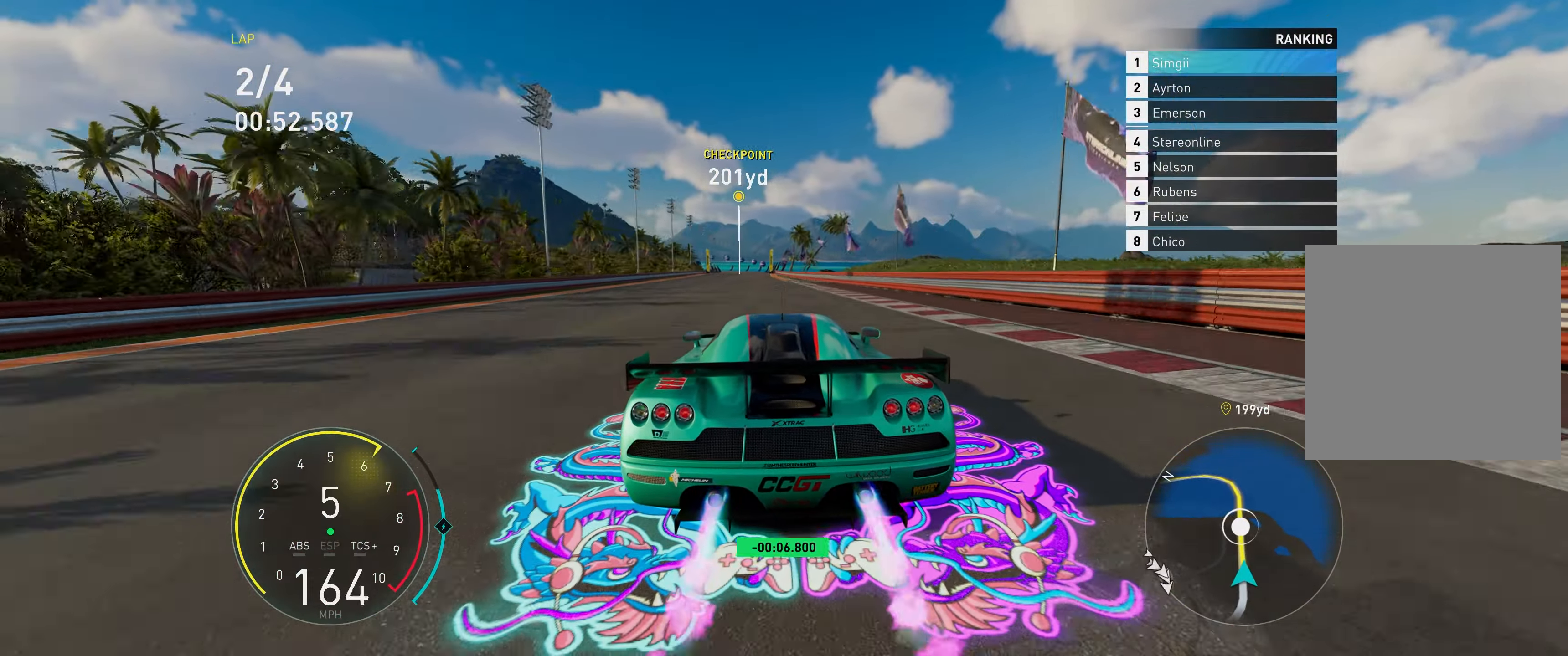
{"buttons": ["A", "R2"], "left_stick": "up", "events": [[17, "R1", "up"], [333, "A", "down"]]}
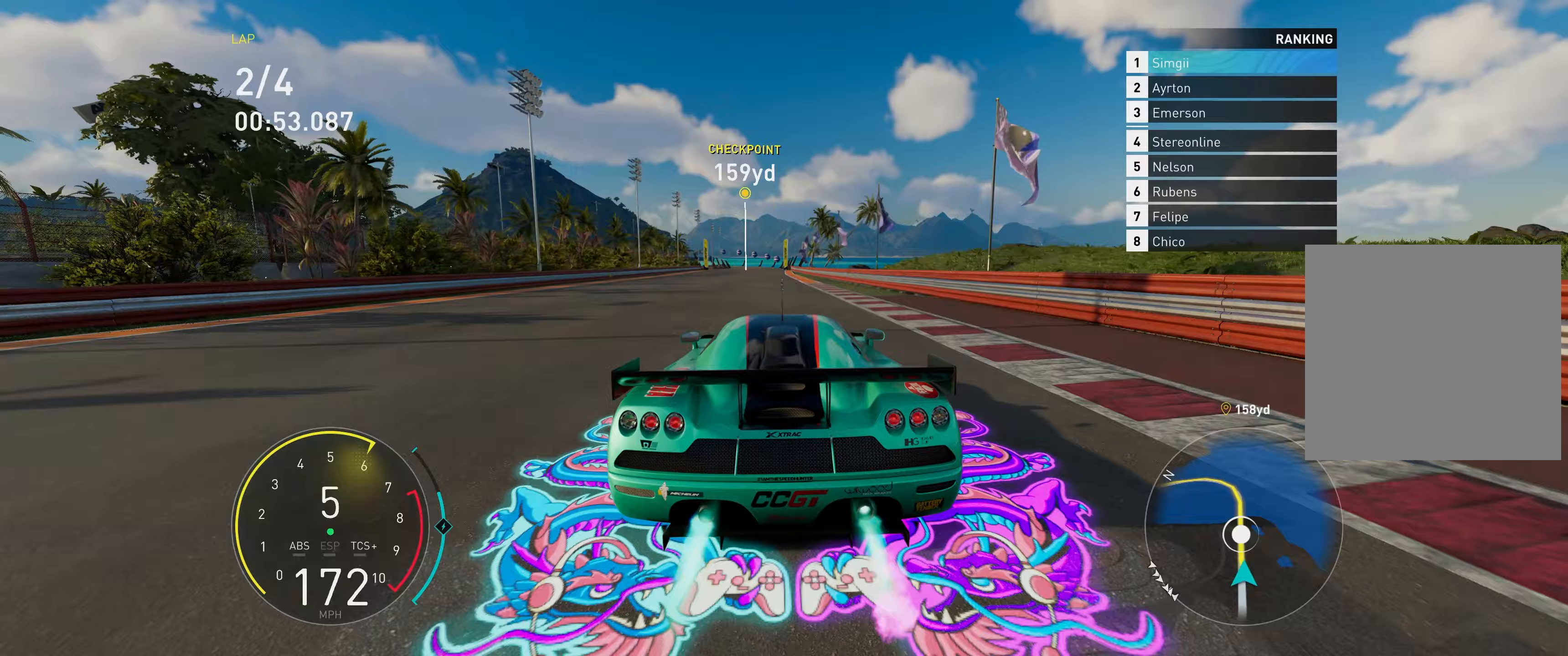
{"buttons": ["A", "R2"], "left_stick": "up", "events": []}
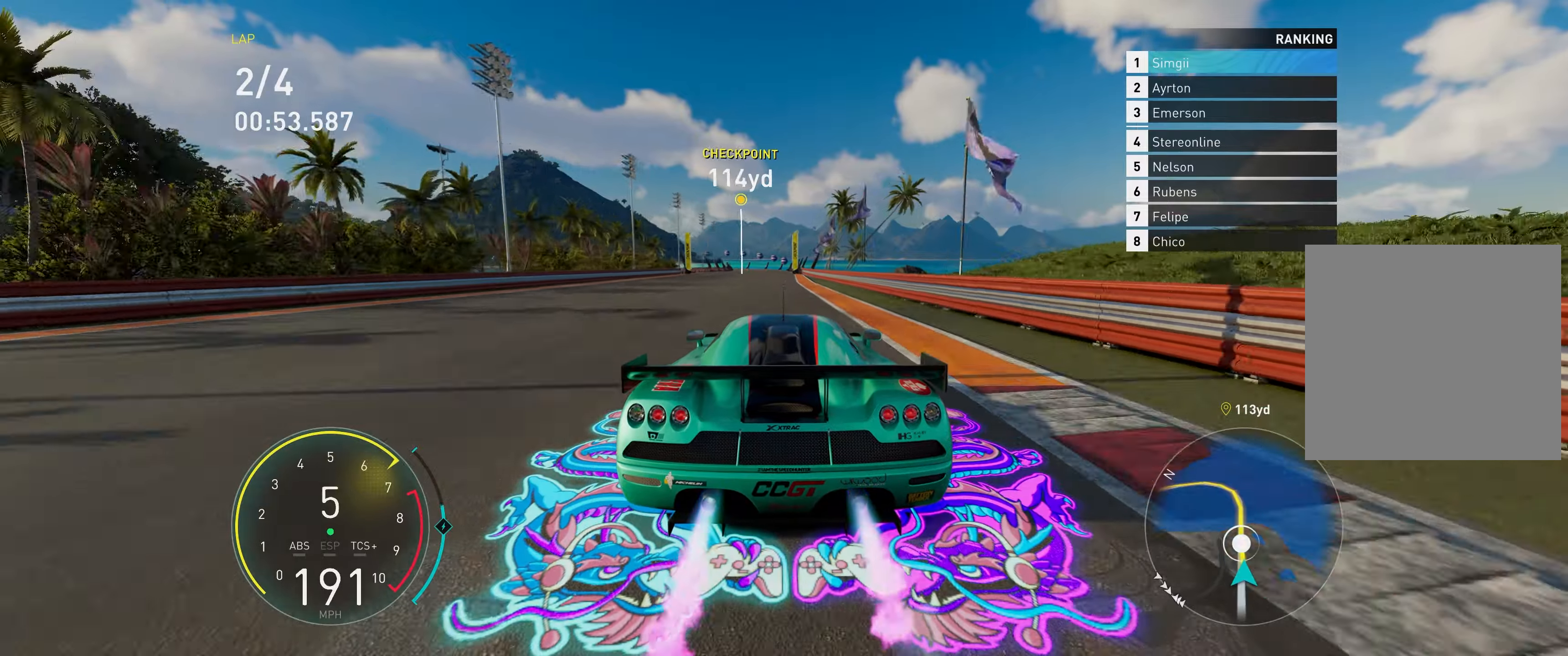
{"buttons": ["A", "R2"], "left_stick": "up", "events": []}
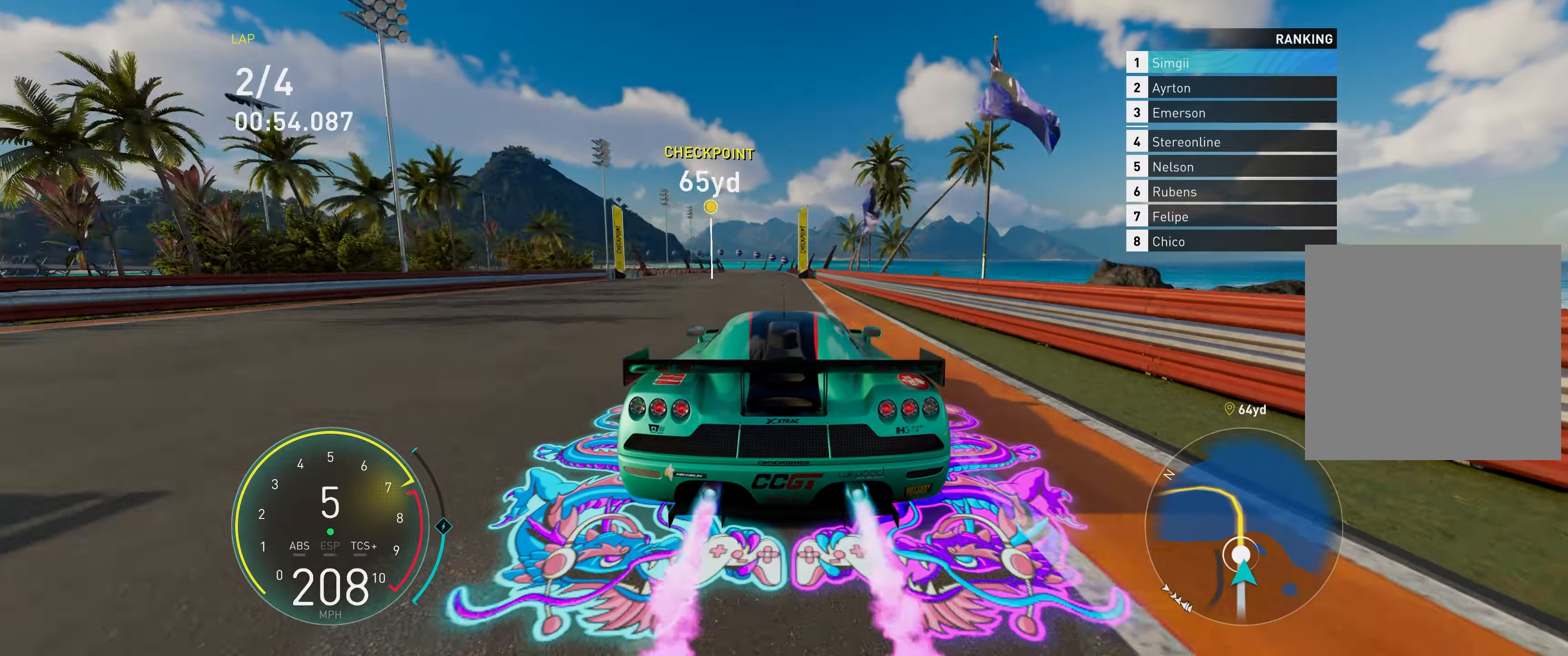
{"buttons": ["R2"], "left_stick": "up", "events": [[267, "A", "up"]]}
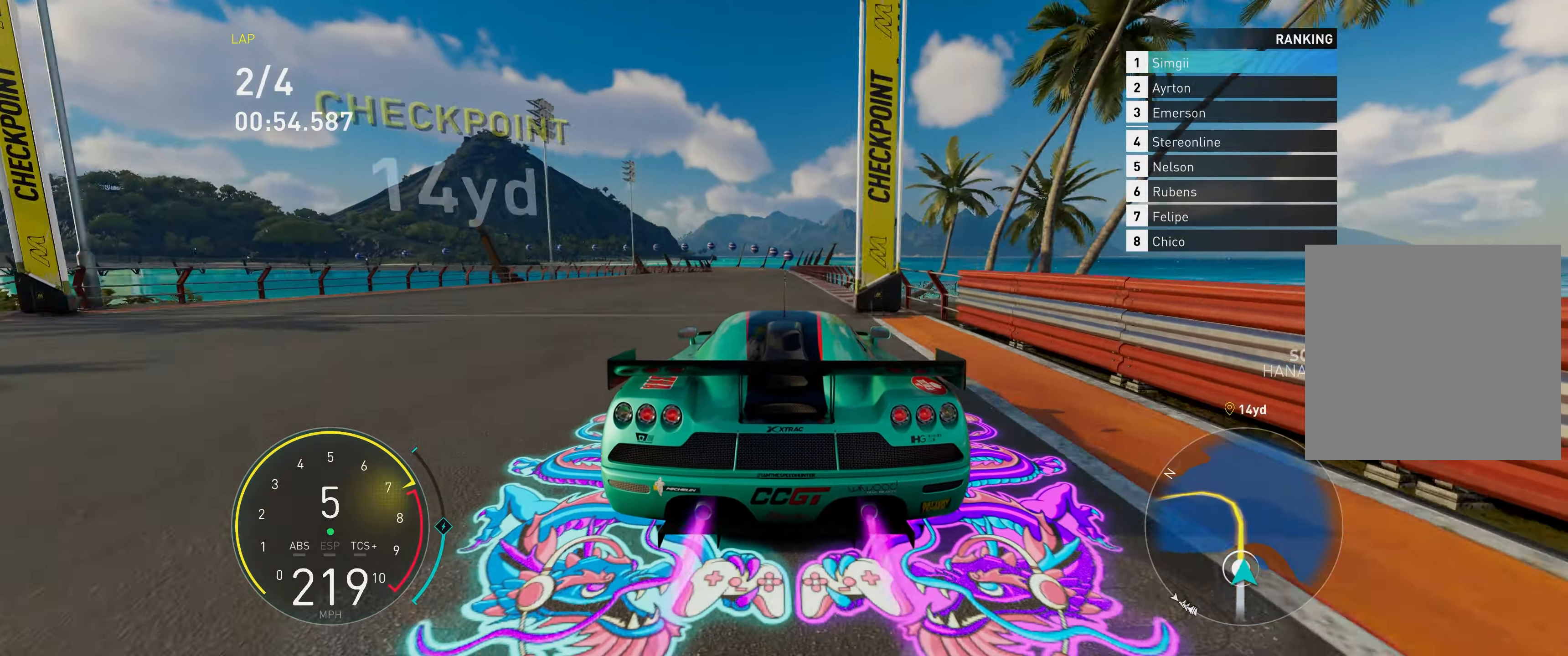
{"buttons": ["R2"], "left_stick": "up", "events": []}
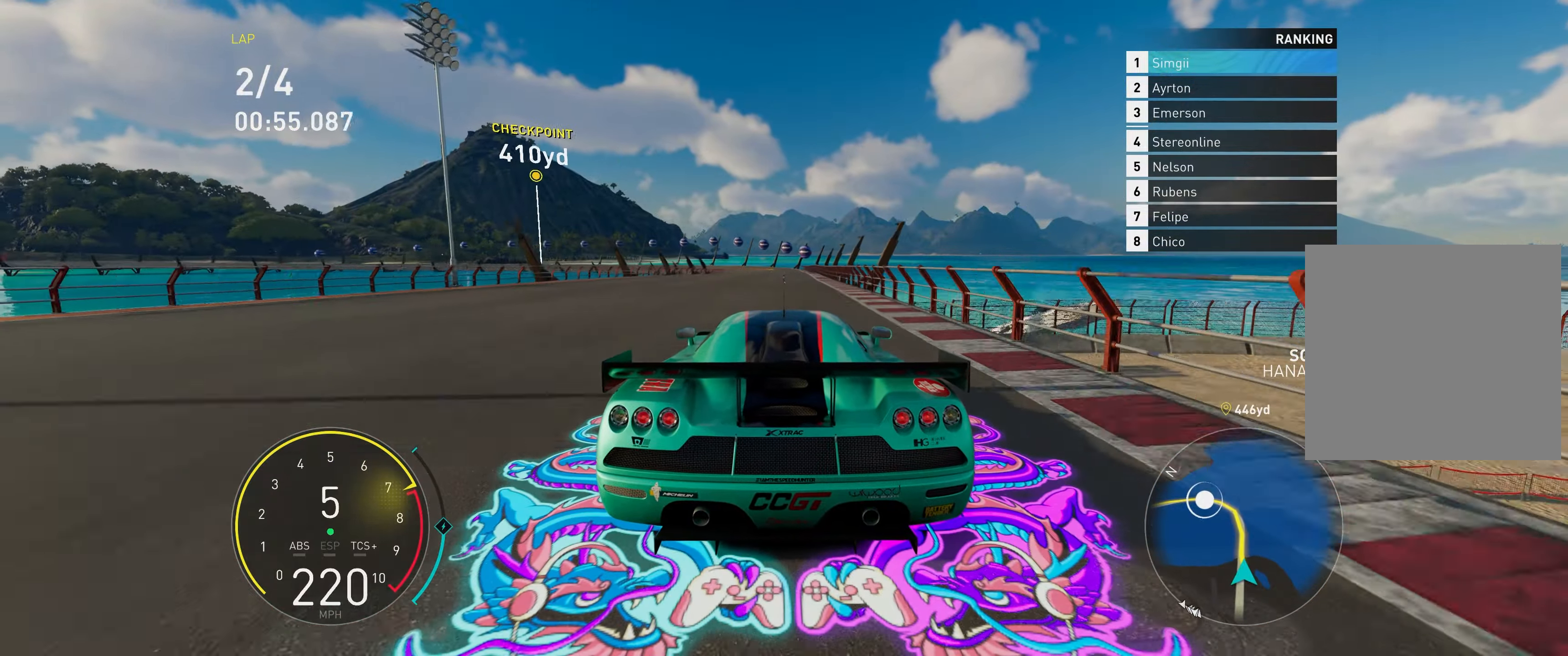
{"buttons": ["R2"], "left_stick": "up", "events": []}
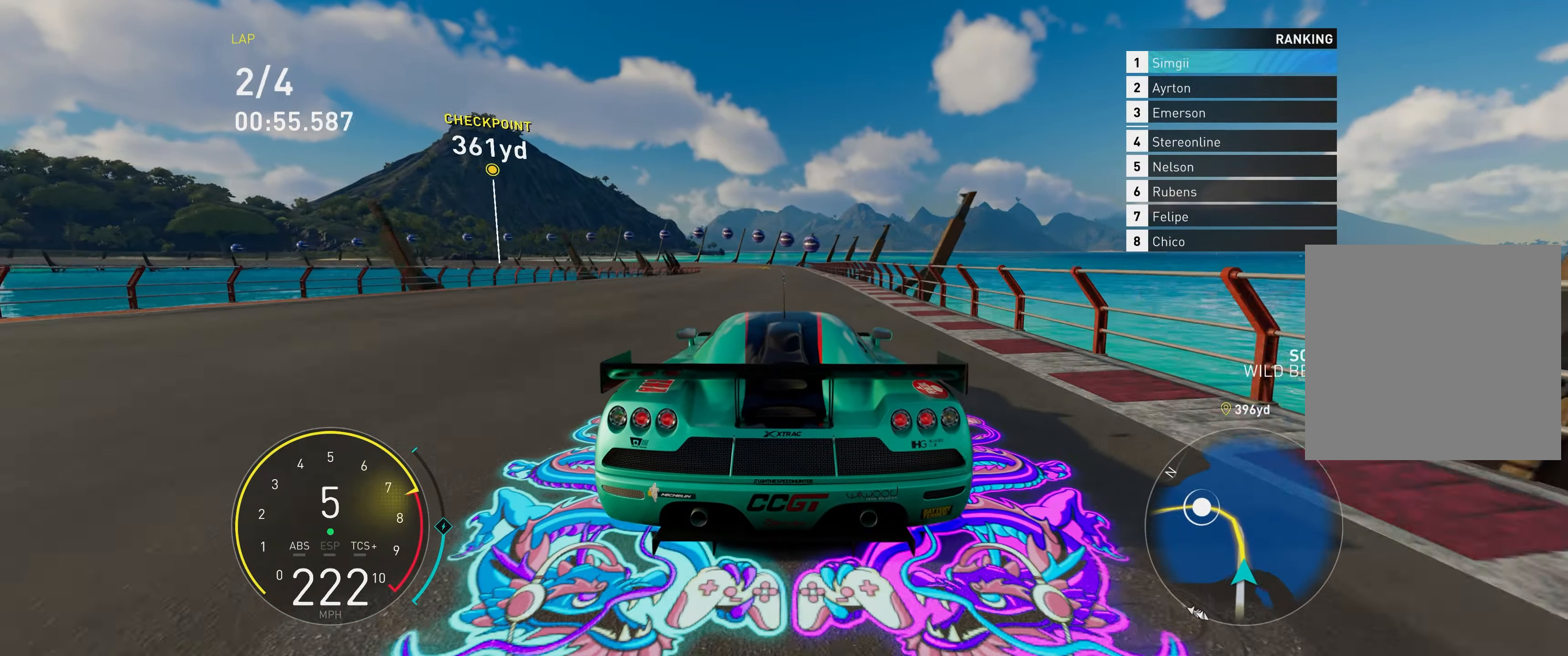
{"buttons": ["R2"], "left_stick": "up", "events": []}